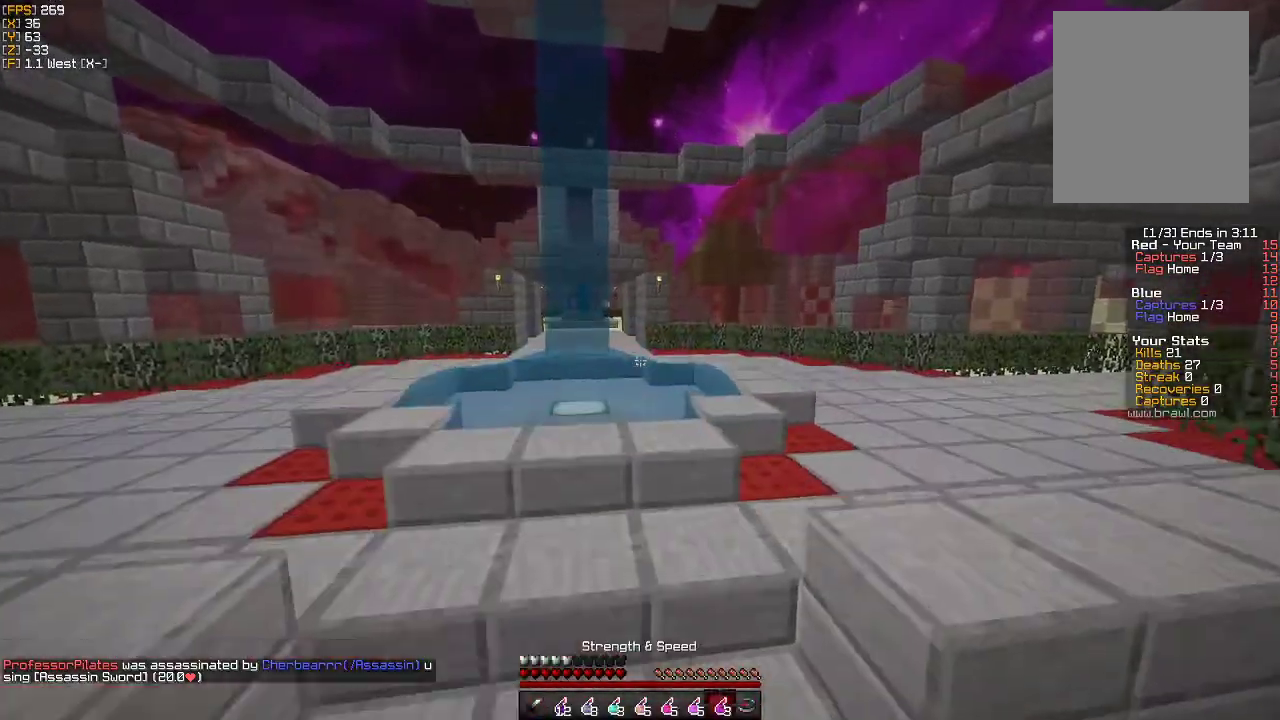
Gameplay with keyboard and mouse; each line is a JSON object with the keys and mouse buttons held at the frame after it. "events" lists presses ("down") and releases ("up") of "a", "d", "s", "w", "mouse_left" and "mouse_right" between this image and that frame as [ms after this image, input, new state], when the widget could be followed in between. "mouse_left", "mouse_right" = the "left", "right" buttons of the "mouse" list. No other keys are recorded. Fast repeated clicks can show as one long hold. Mouse movement is not recorded.
{"keys": ["a", "w"], "mouse": [], "events": [[133, "a", "down"]]}
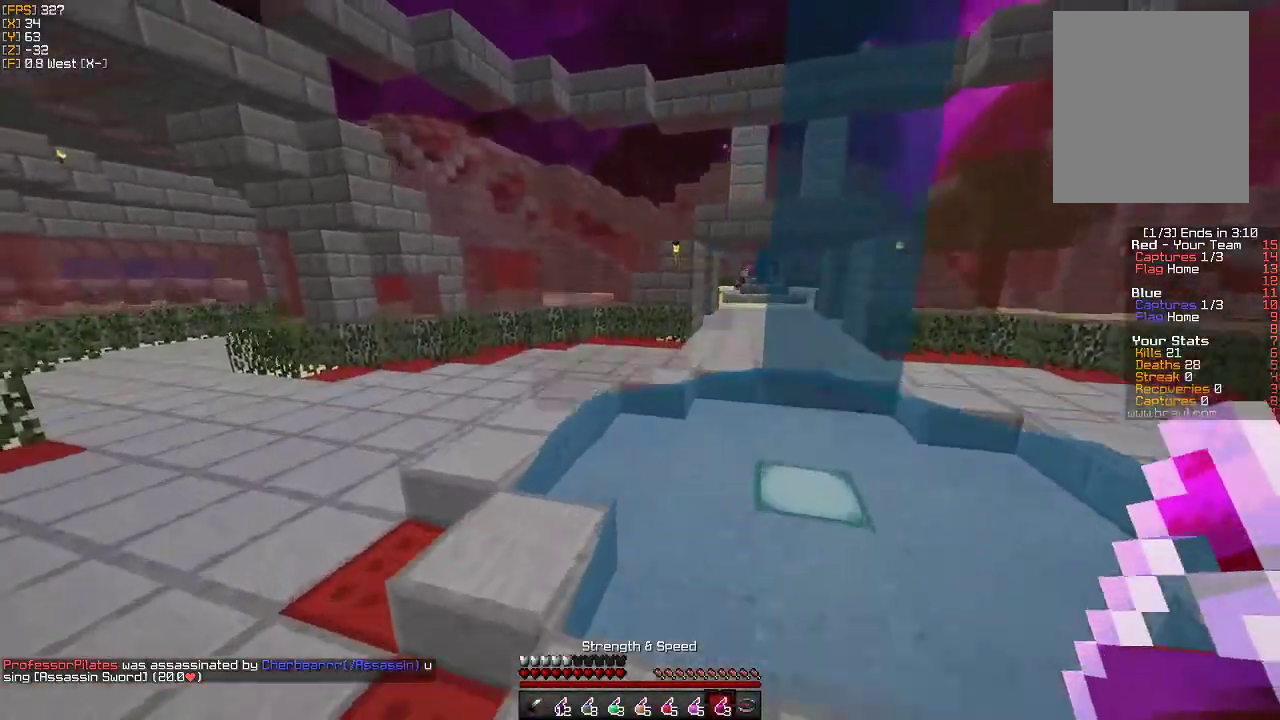
{"keys": ["w"], "mouse": [], "events": [[367, "a", "up"]]}
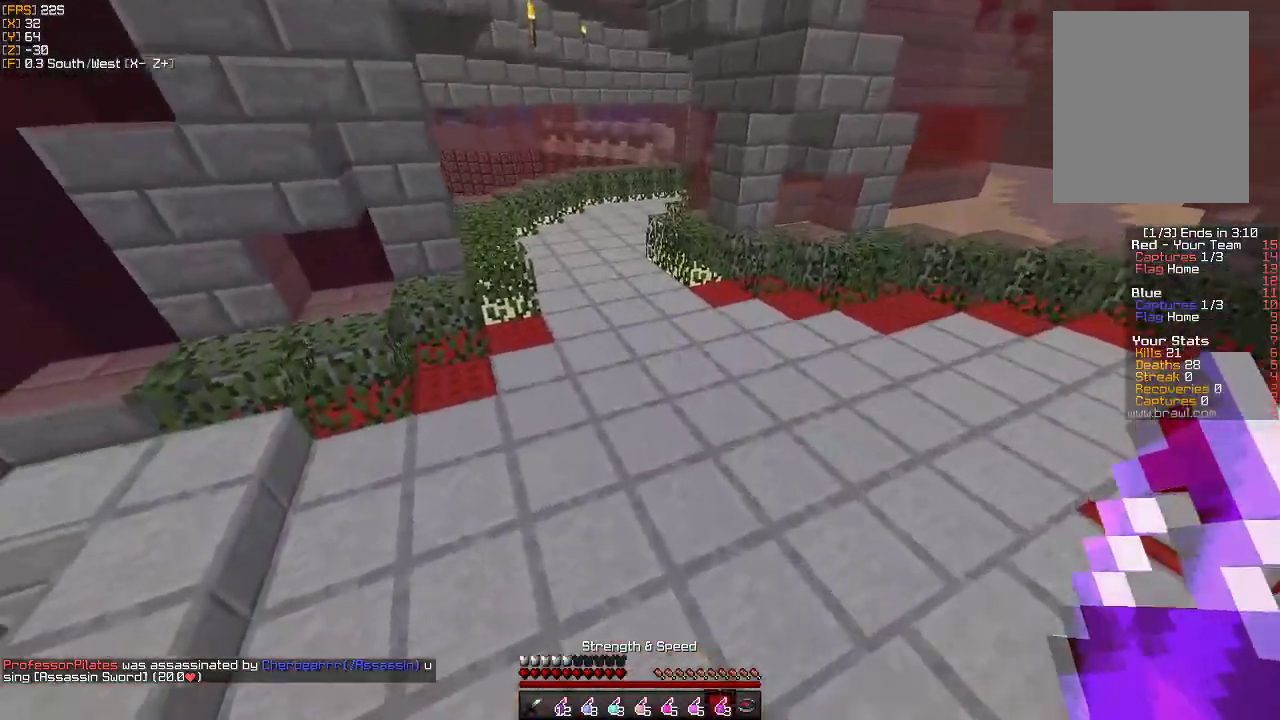
{"keys": ["w"], "mouse": [], "events": [[217, "mouse_right", "down"], [300, "mouse_right", "up"]]}
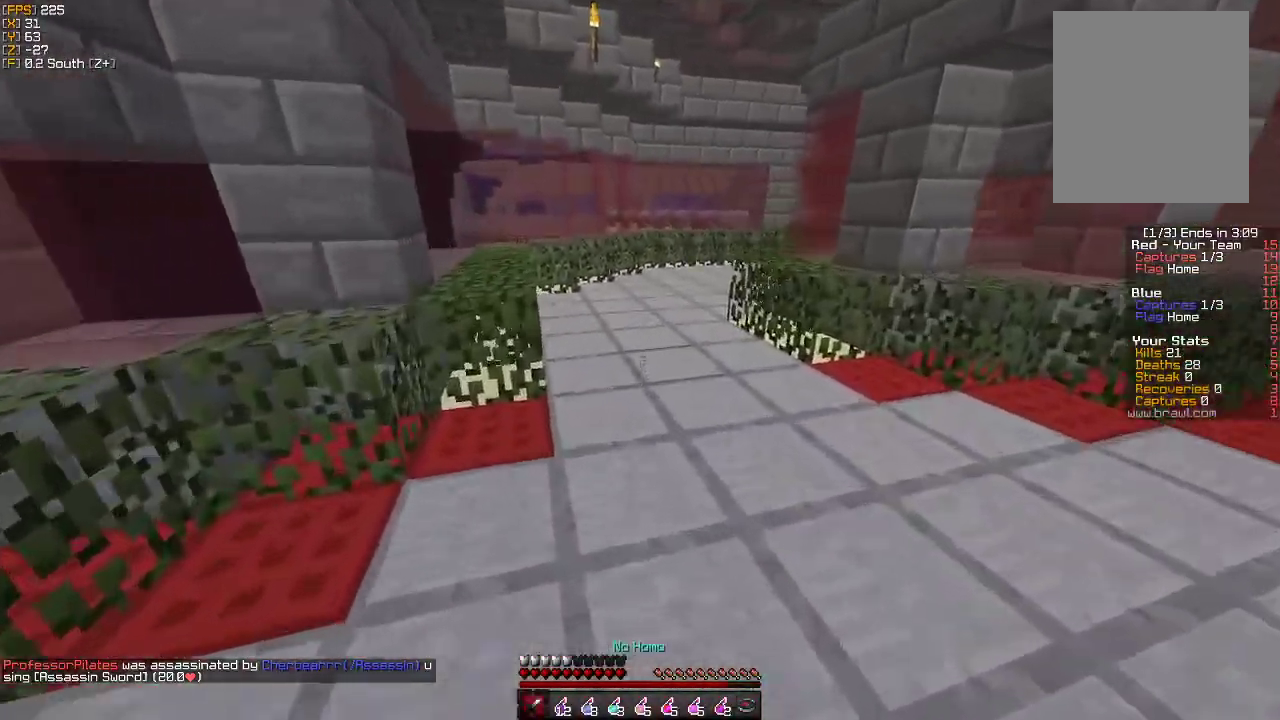
{"keys": ["a", "w"], "mouse": ["left"], "events": [[350, "mouse_left", "down"], [433, "mouse_left", "up"], [500, "a", "down"], [500, "mouse_left", "down"]]}
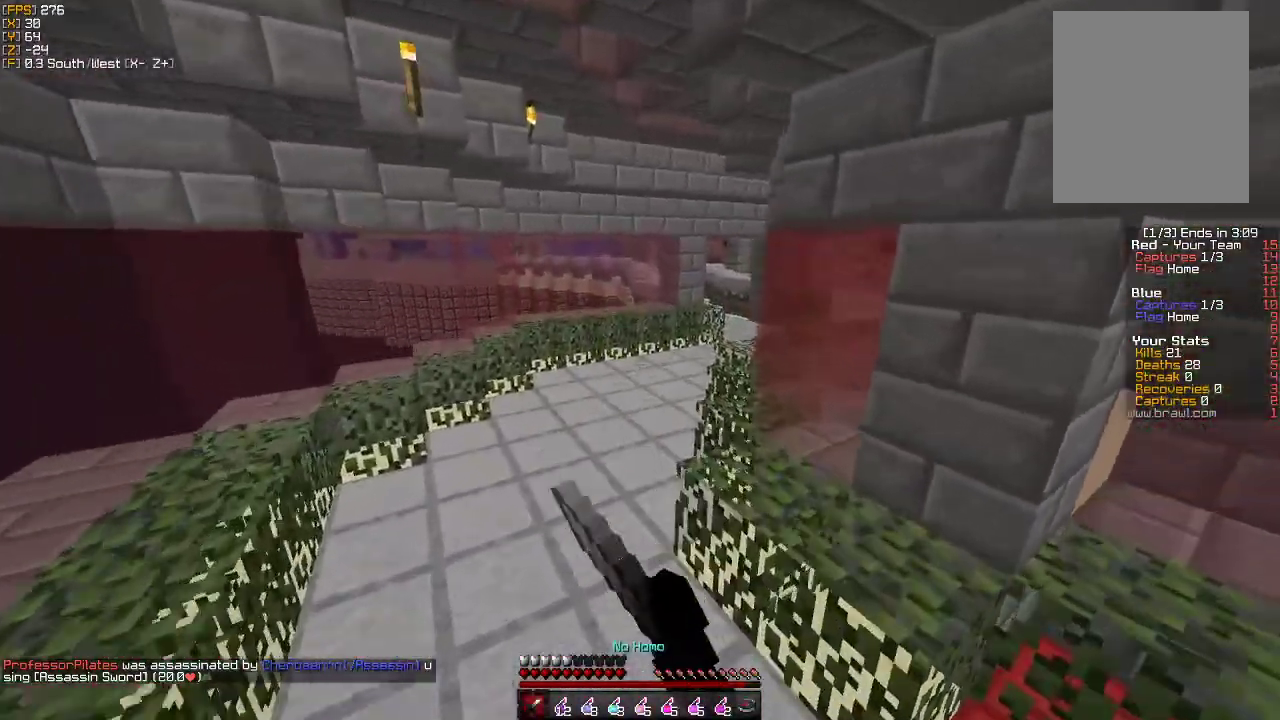
{"keys": ["a", "w"], "mouse": [], "events": [[117, "mouse_left", "up"], [183, "mouse_left", "down"], [267, "mouse_left", "up"], [283, "a", "up"], [350, "mouse_left", "down"], [400, "mouse_left", "up"], [483, "a", "down"]]}
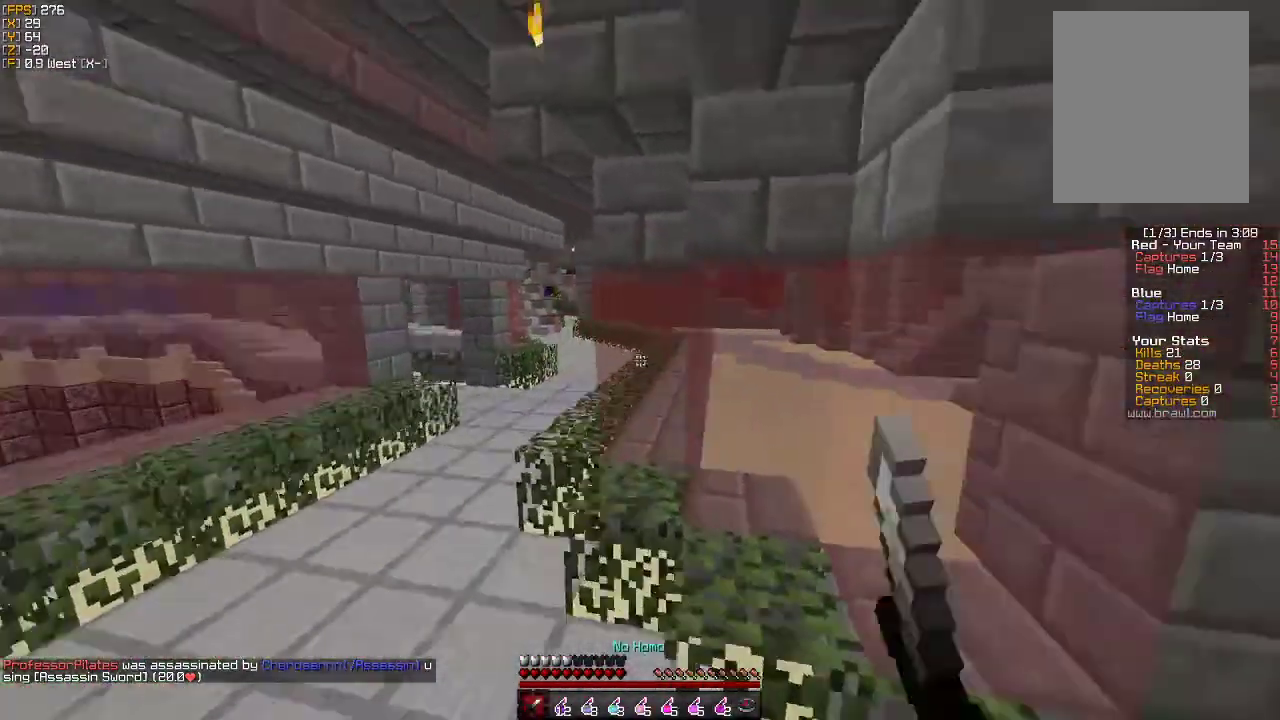
{"keys": ["a", "d", "s"], "mouse": [], "events": [[50, "w", "up"], [167, "s", "down"], [383, "a", "up"], [400, "d", "down"], [450, "a", "down"]]}
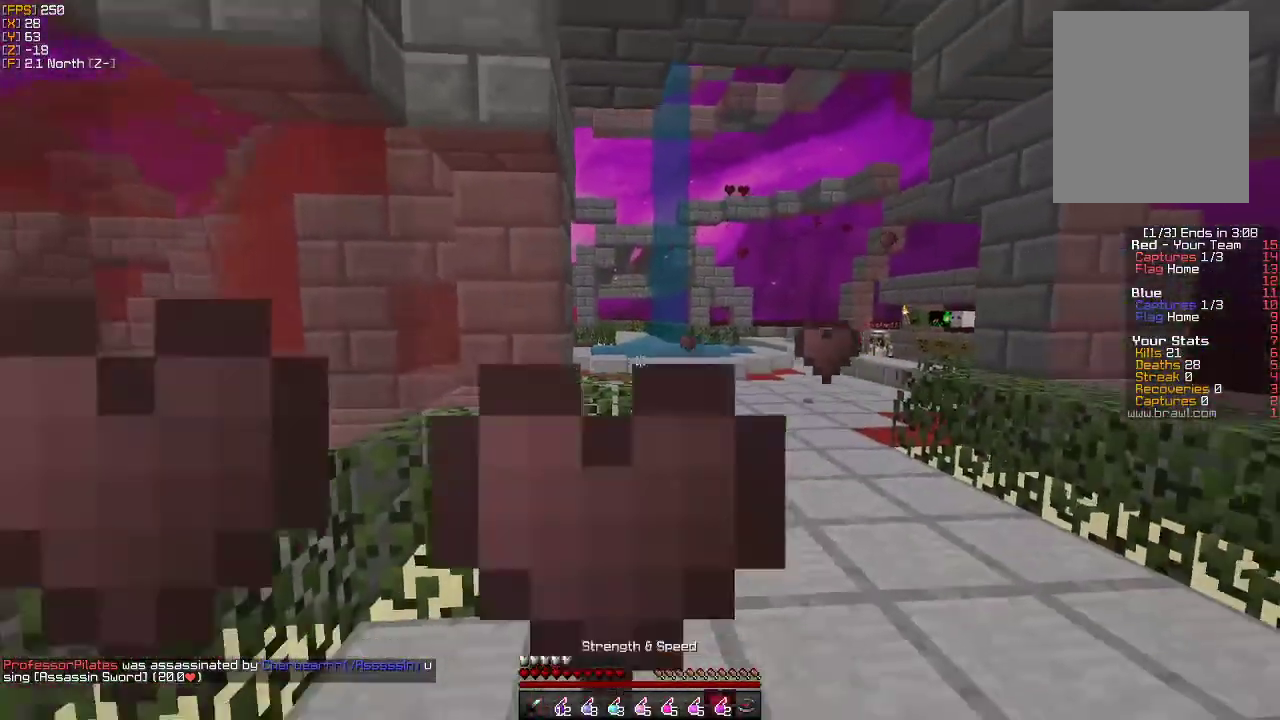
{"keys": ["w"], "mouse": [], "events": [[17, "d", "up"], [83, "s", "up"], [200, "w", "down"], [450, "a", "up"]]}
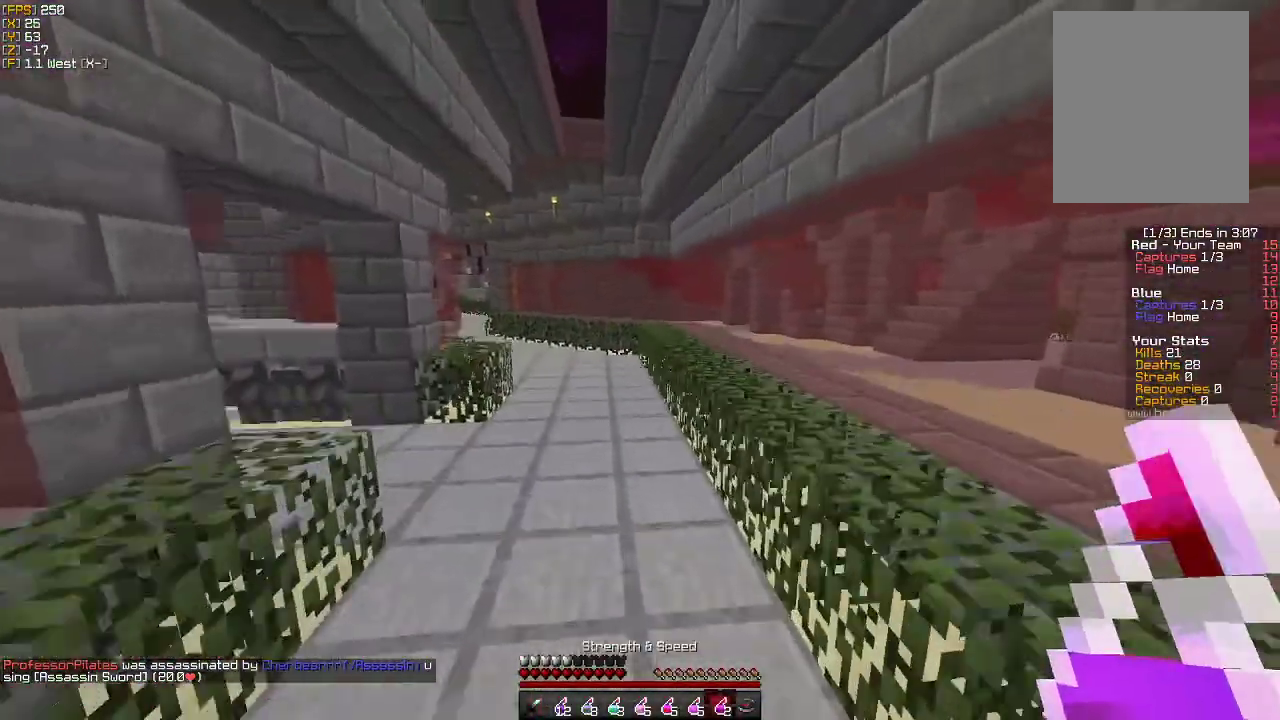
{"keys": ["d", "w"], "mouse": [], "events": [[50, "a", "down"], [367, "d", "down"], [383, "a", "up"]]}
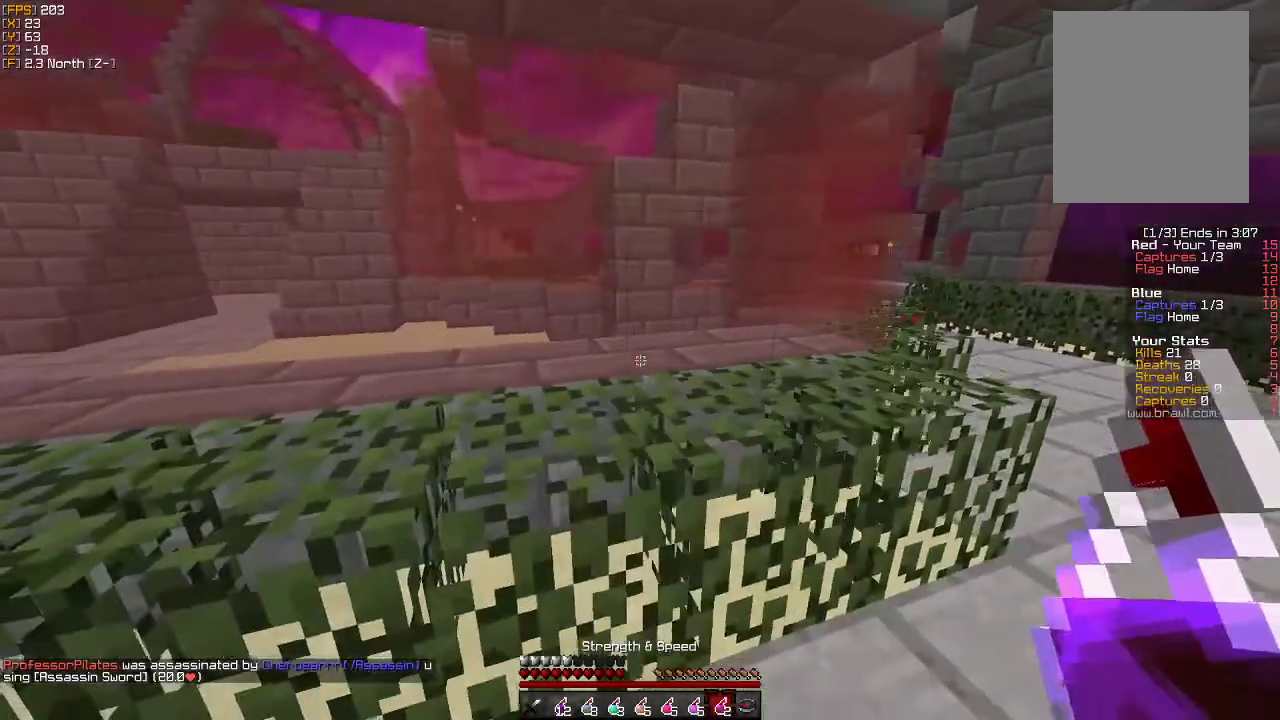
{"keys": ["d", "w"], "mouse": [], "events": [[150, "w", "up"], [350, "w", "down"]]}
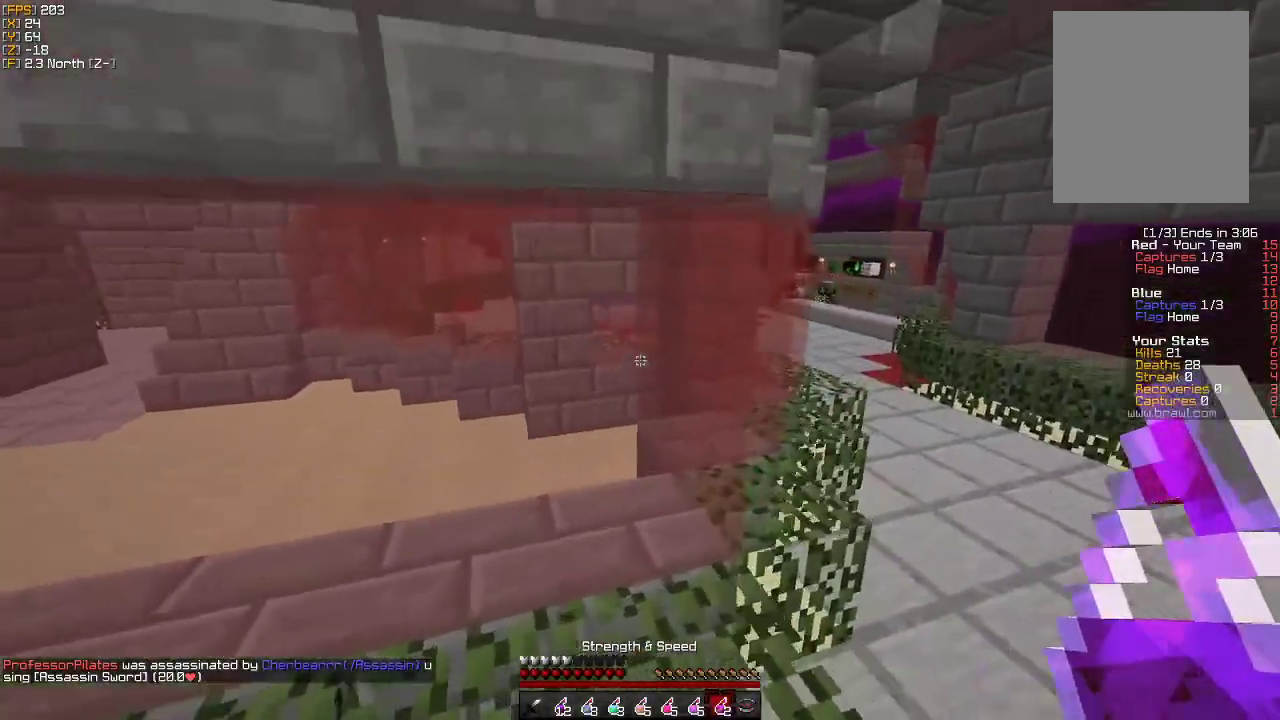
{"keys": ["d", "w"], "mouse": [], "events": []}
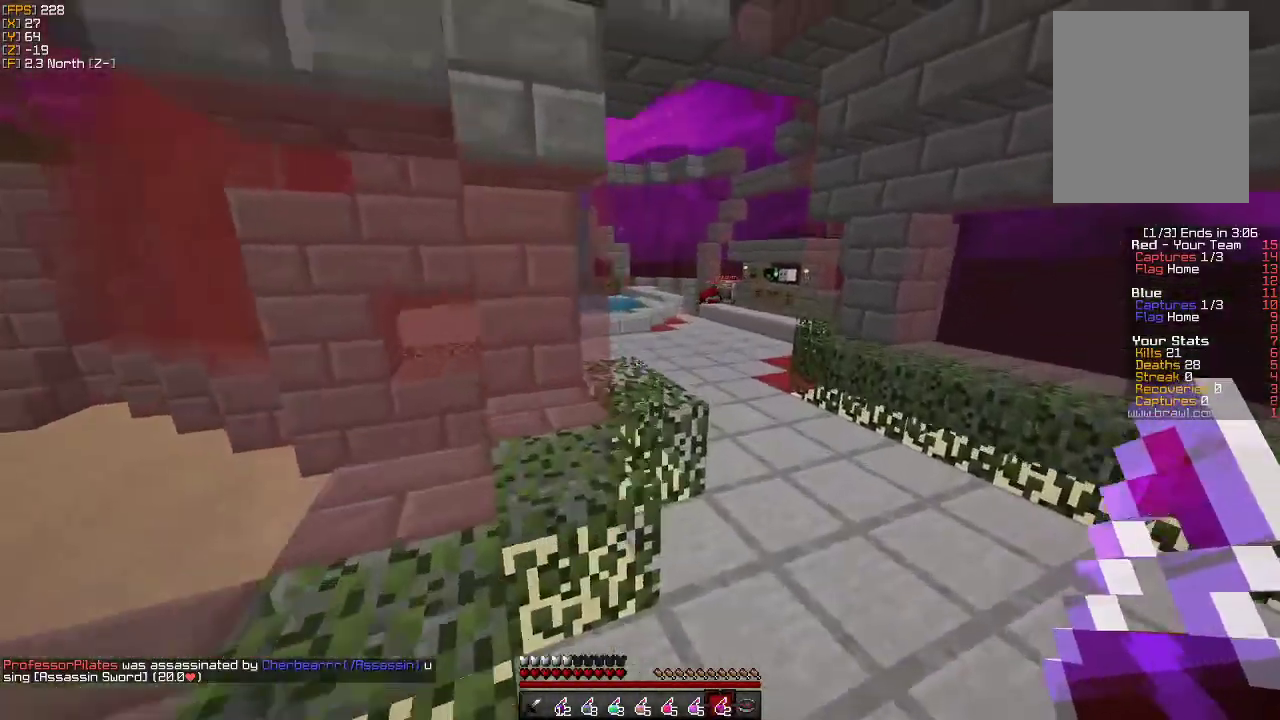
{"keys": ["w"], "mouse": [], "events": [[300, "d", "up"]]}
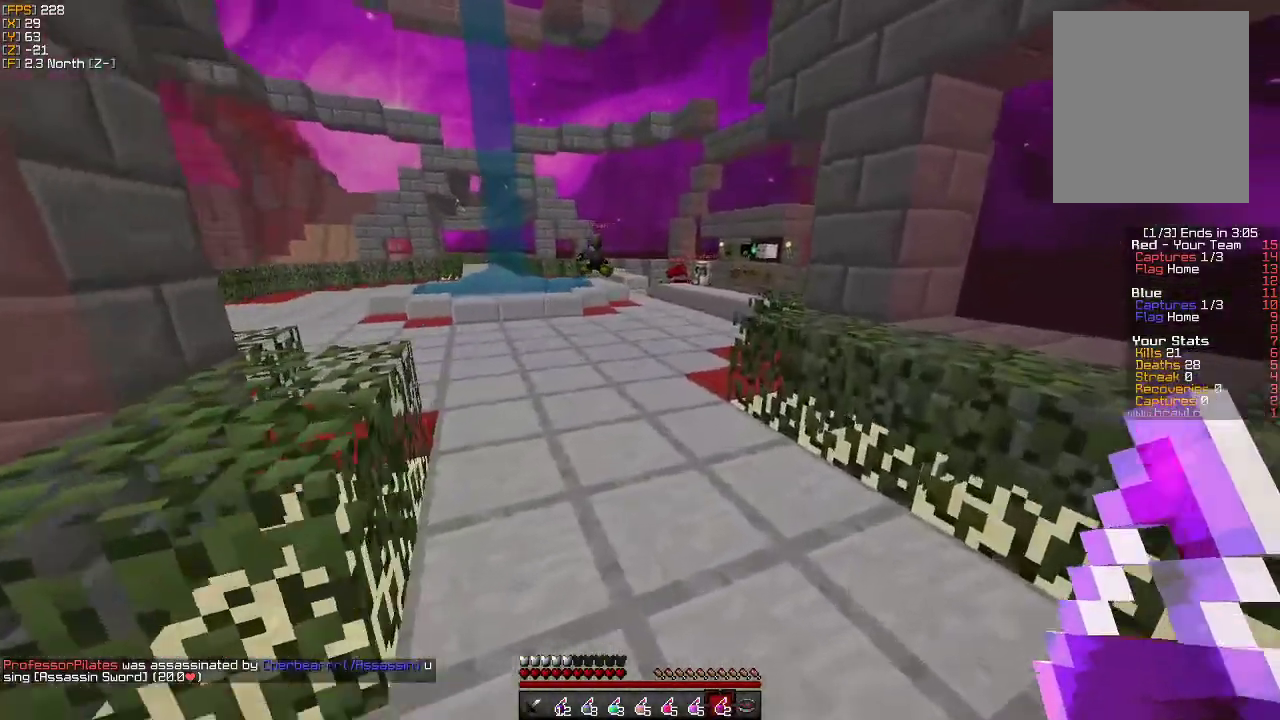
{"keys": ["w"], "mouse": [], "events": [[67, "a", "down"], [167, "a", "up"]]}
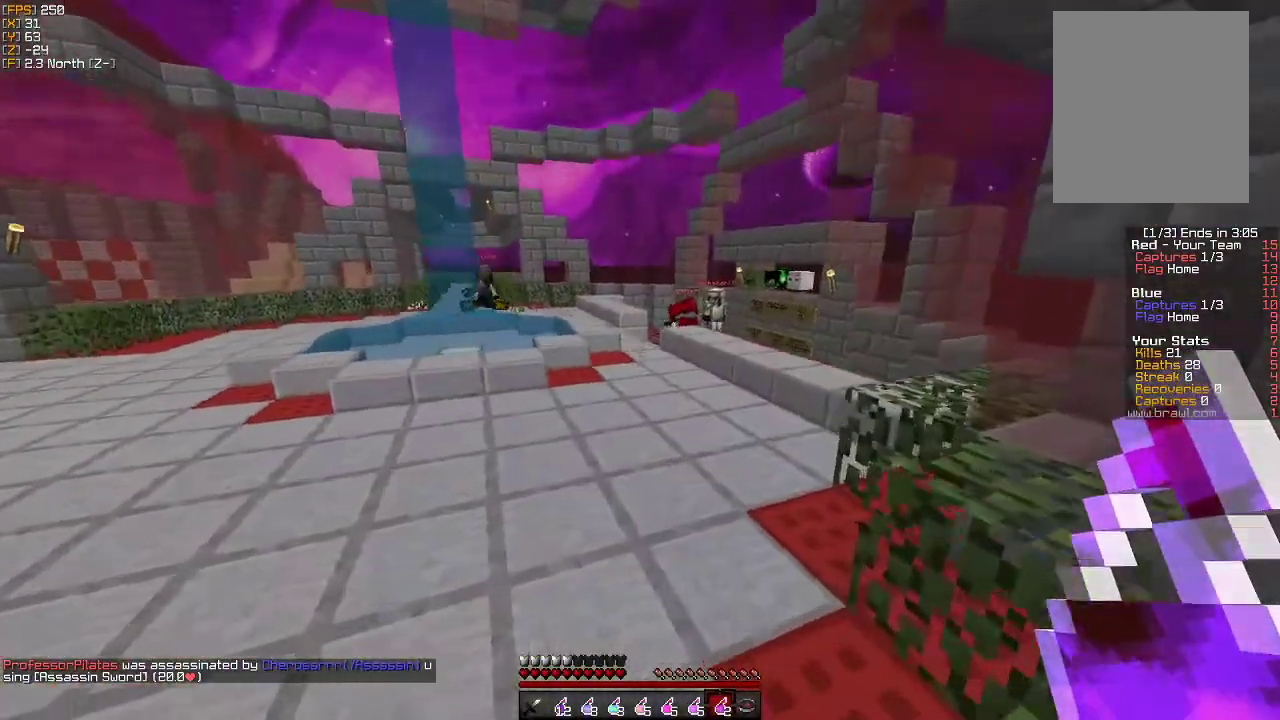
{"keys": [], "mouse": [], "events": [[417, "w", "up"]]}
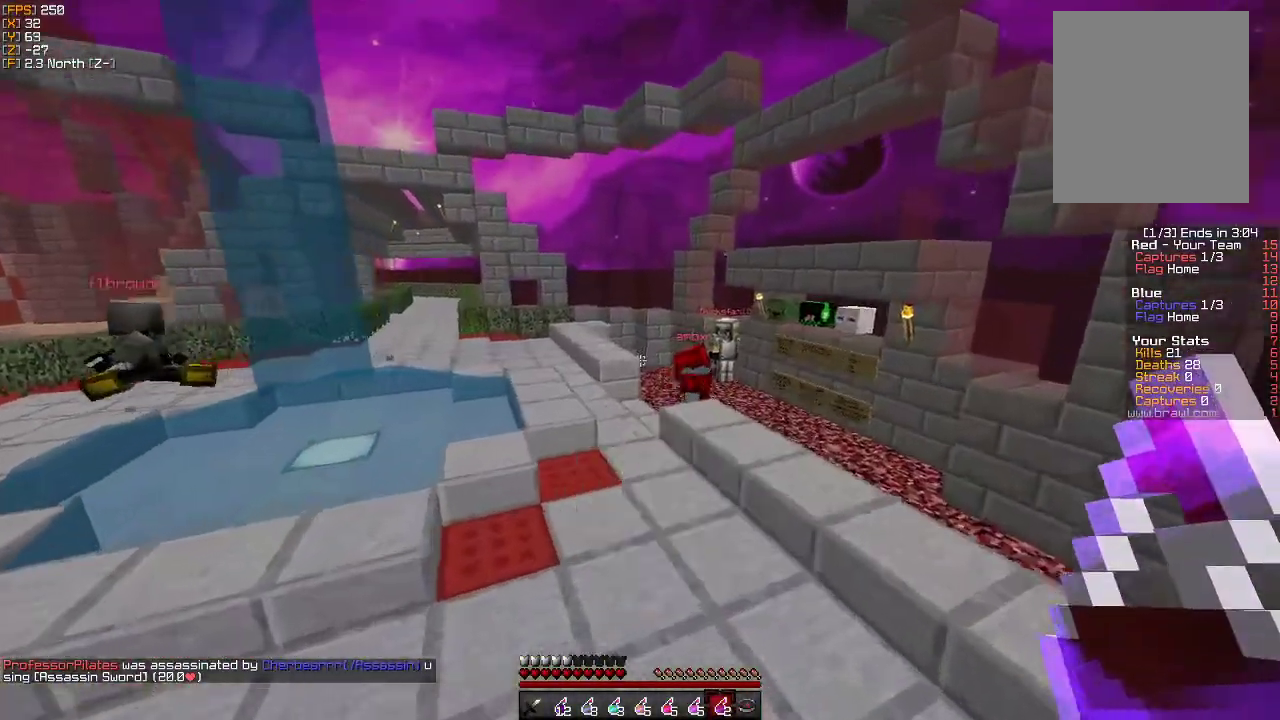
{"keys": ["w"], "mouse": [], "events": [[217, "w", "down"]]}
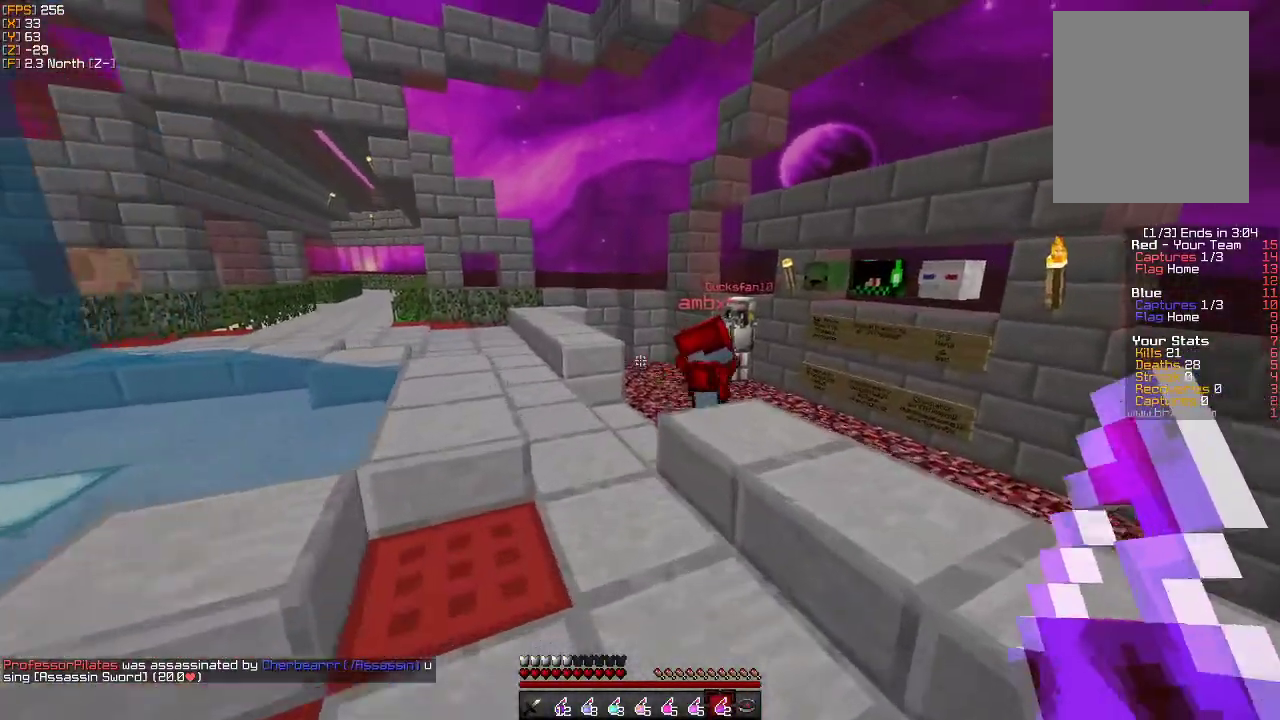
{"keys": ["d", "w"], "mouse": [], "events": [[33, "w", "up"], [117, "a", "down"], [150, "s", "down"], [317, "s", "up"], [367, "a", "up"], [367, "d", "down"], [433, "a", "down"], [450, "w", "down"], [467, "a", "up"]]}
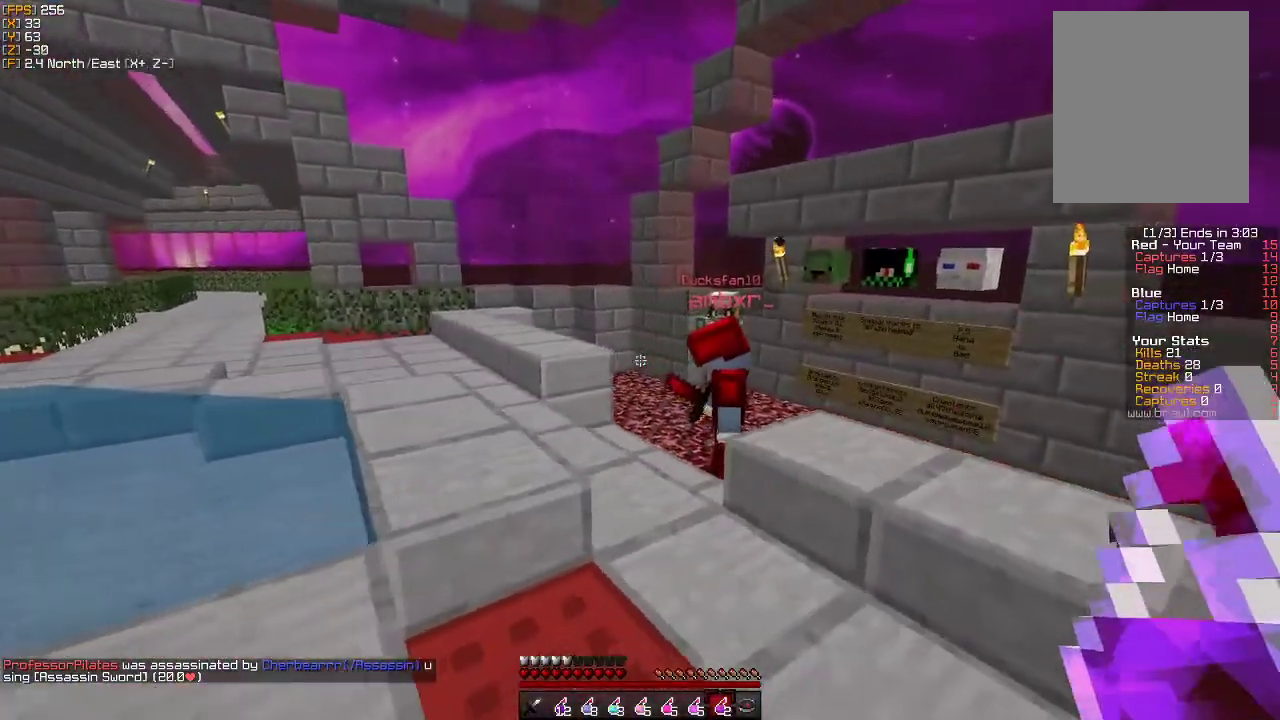
{"keys": ["a"], "mouse": [], "events": [[217, "d", "up"], [233, "w", "up"], [350, "s", "down"], [433, "a", "down"], [500, "s", "up"]]}
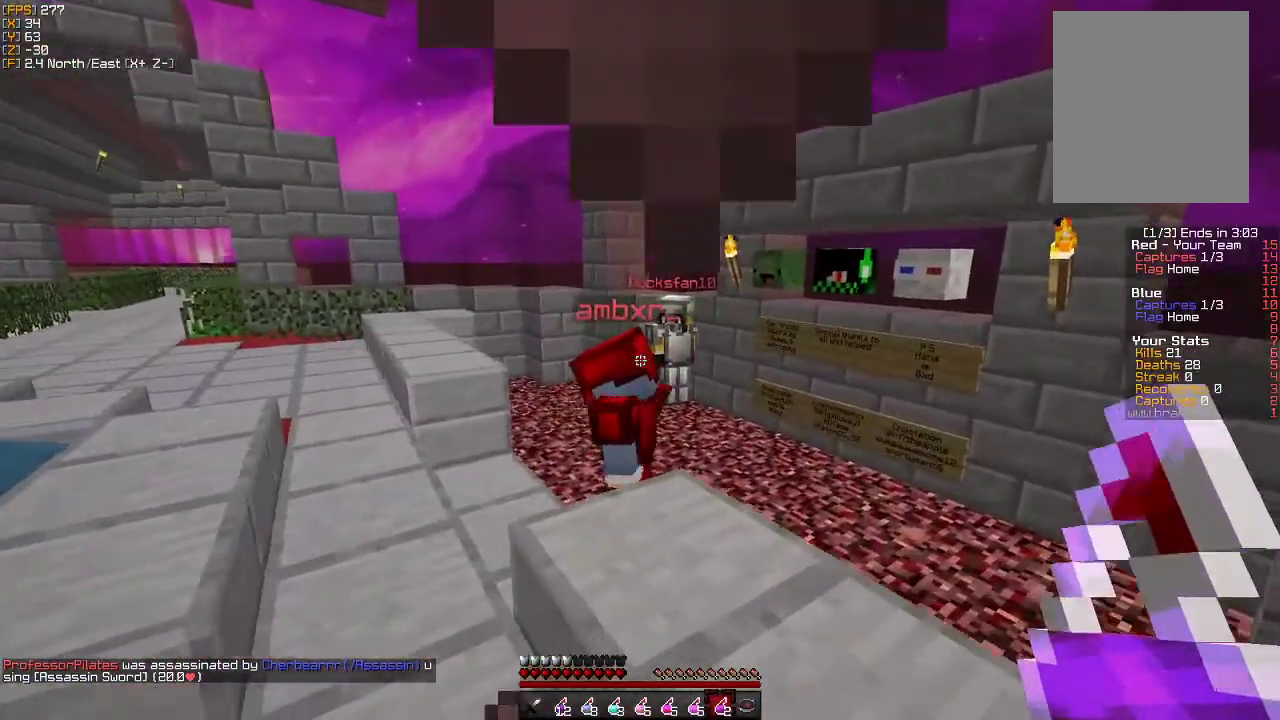
{"keys": [], "mouse": [], "events": [[17, "a", "up"]]}
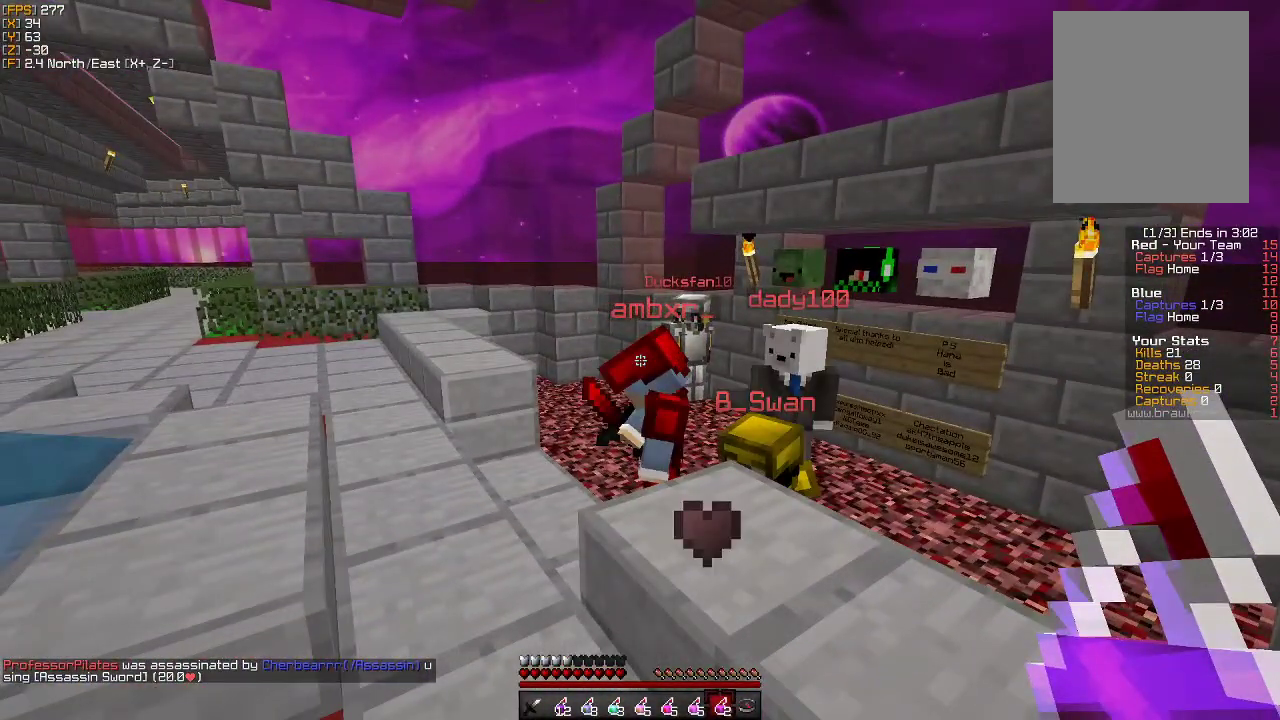
{"keys": [], "mouse": [], "events": []}
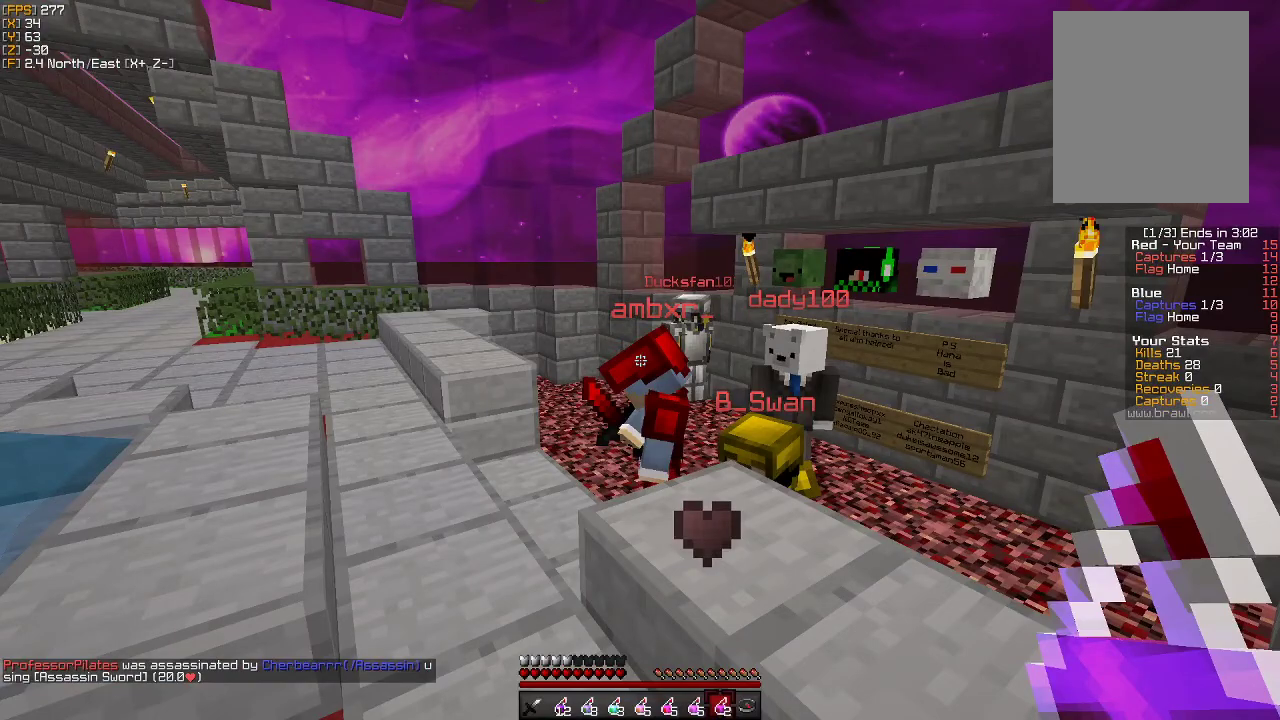
{"keys": [], "mouse": [], "events": []}
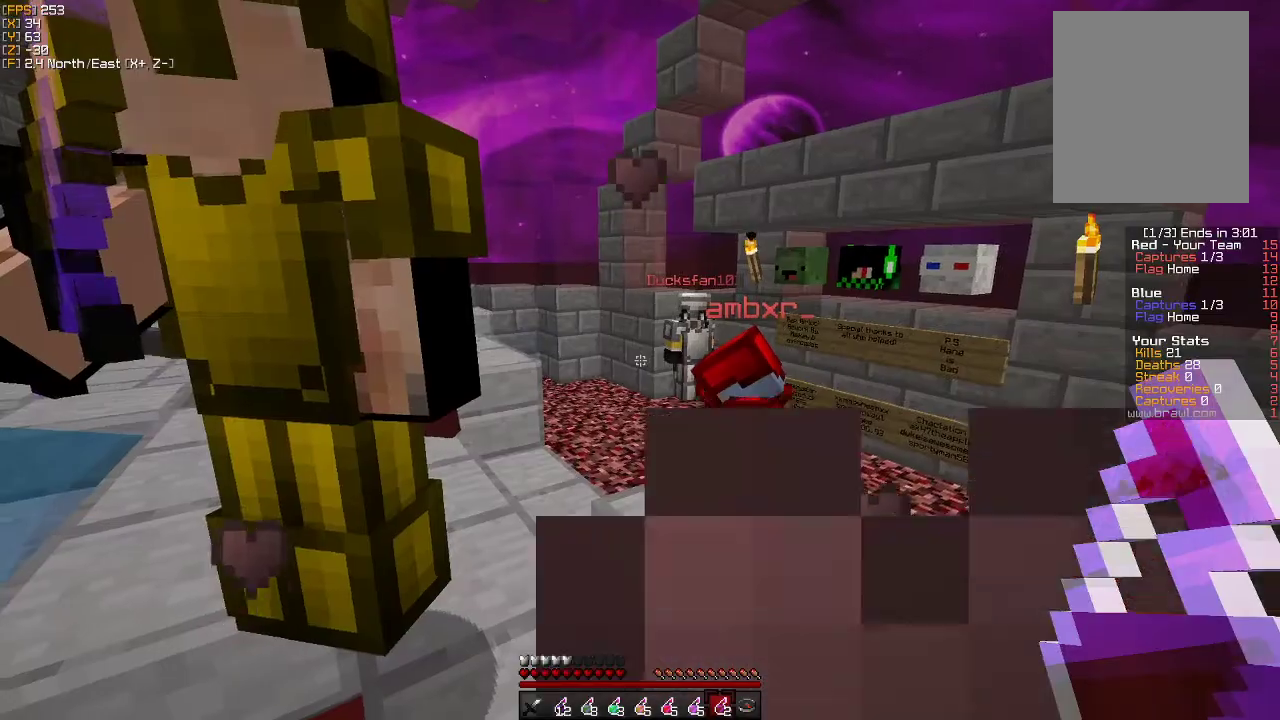
{"keys": ["a", "s"], "mouse": [], "events": [[200, "w", "down"], [400, "a", "down"], [400, "w", "up"], [483, "s", "down"]]}
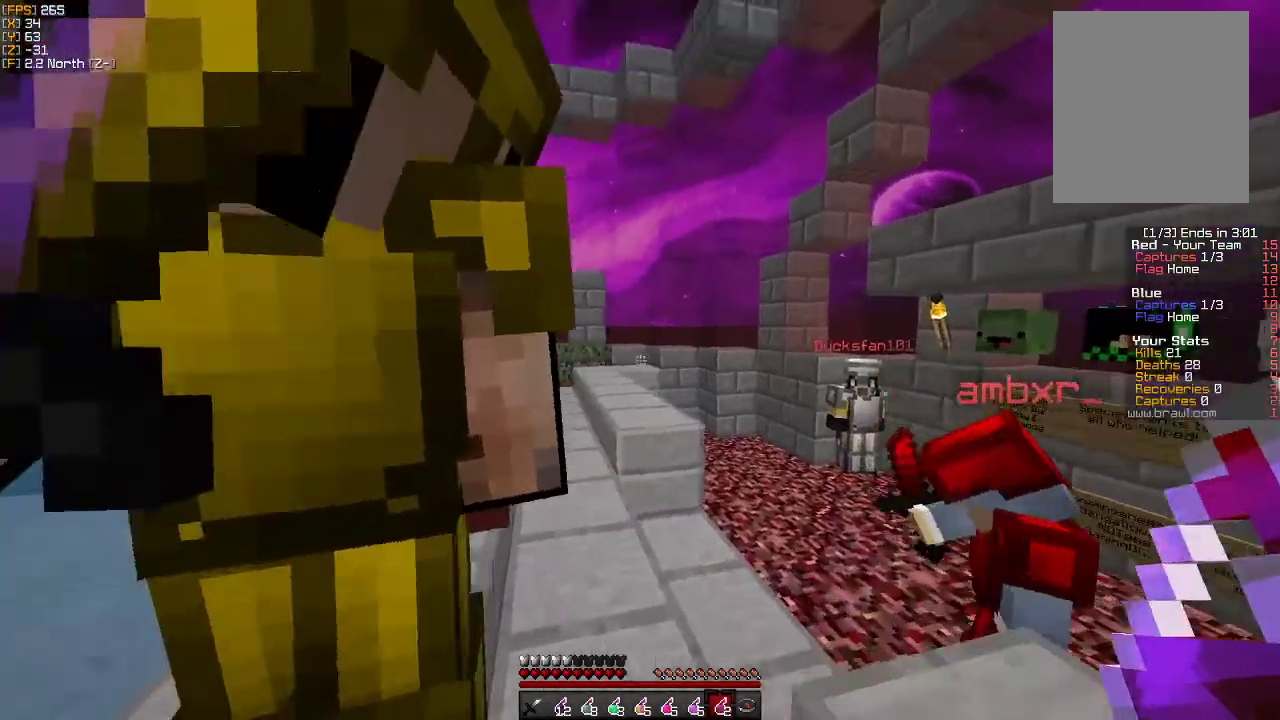
{"keys": [], "mouse": [], "events": [[250, "a", "up"], [250, "s", "up"], [283, "mouse_right", "down"], [383, "mouse_right", "up"]]}
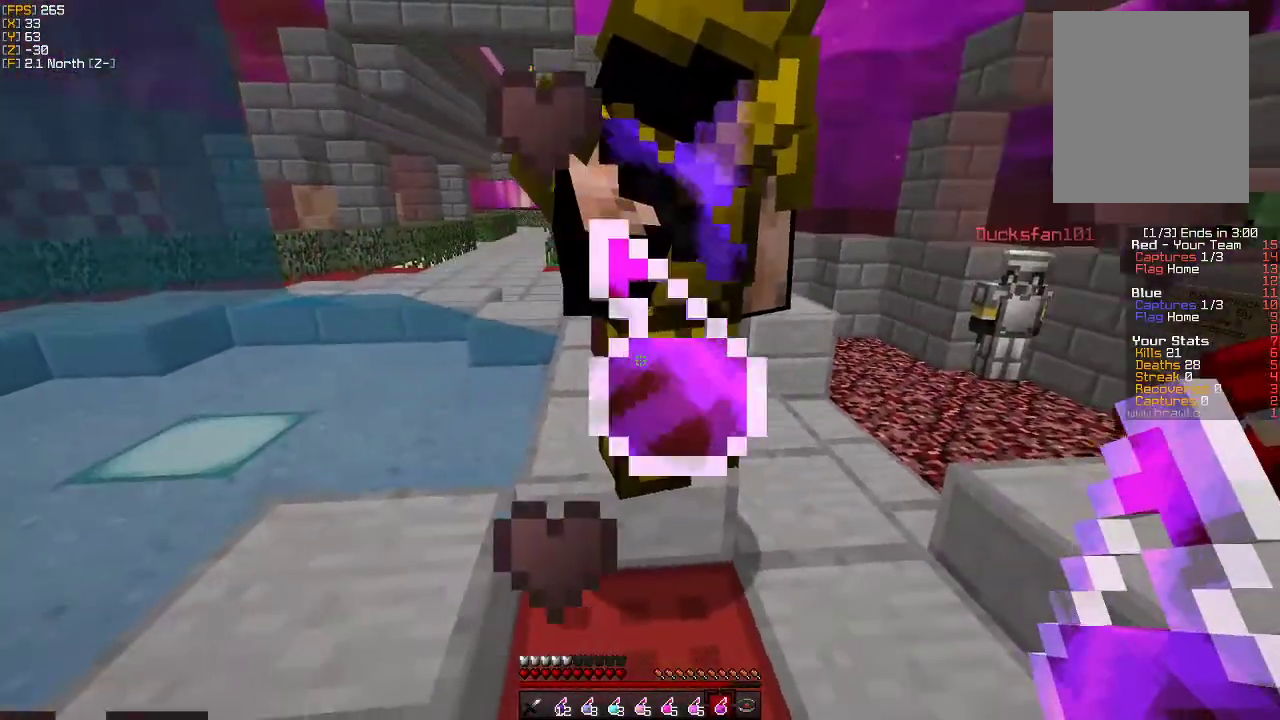
{"keys": [], "mouse": [], "events": []}
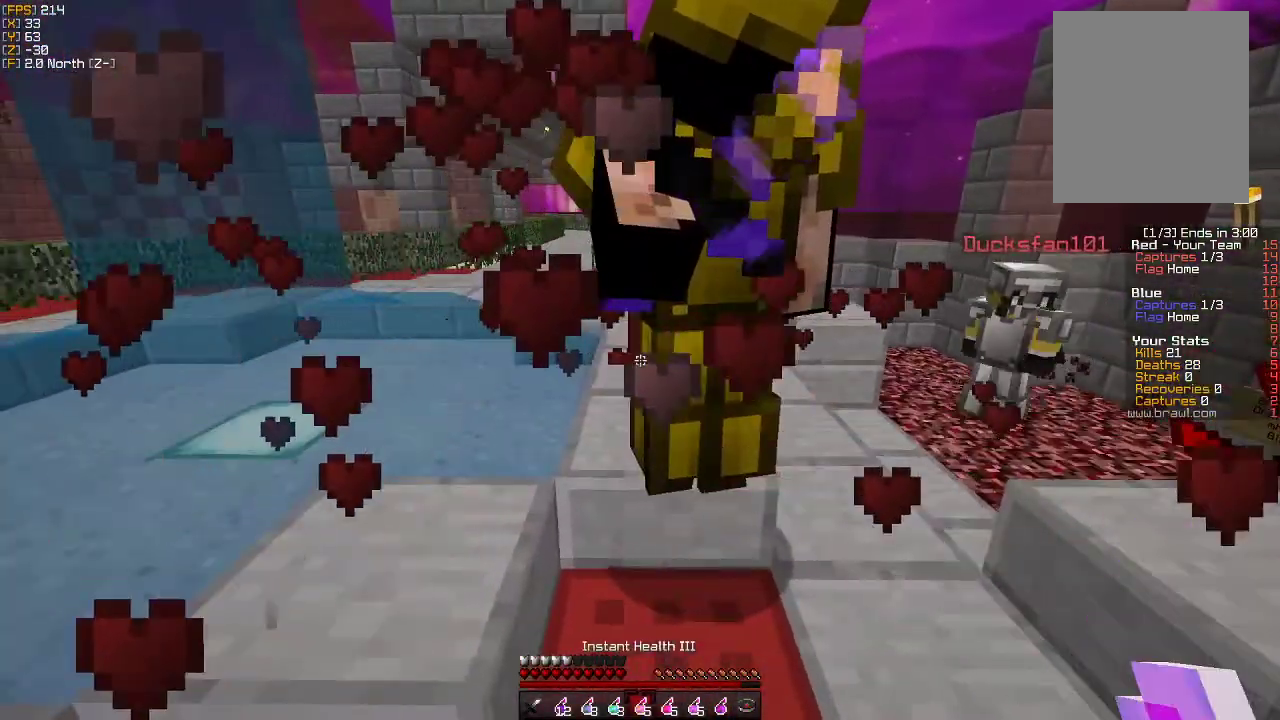
{"keys": [], "mouse": ["right"], "events": [[467, "mouse_right", "down"]]}
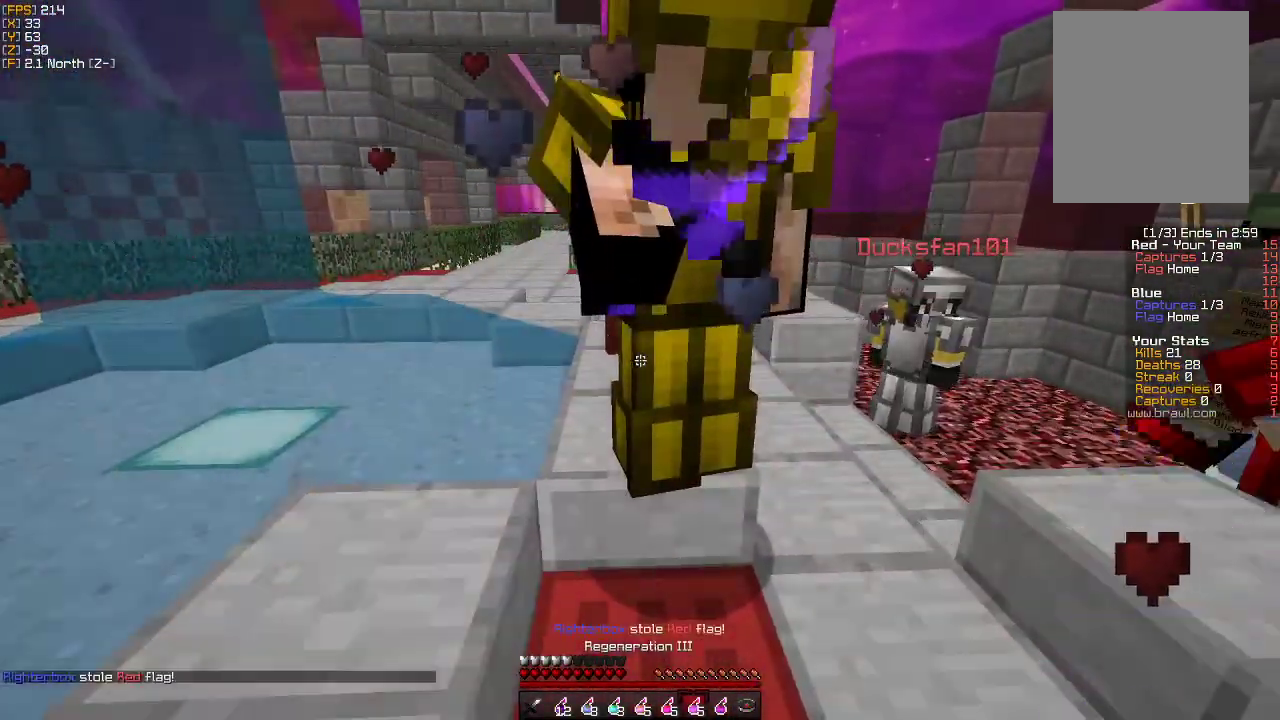
{"keys": [], "mouse": [], "events": [[67, "mouse_right", "up"]]}
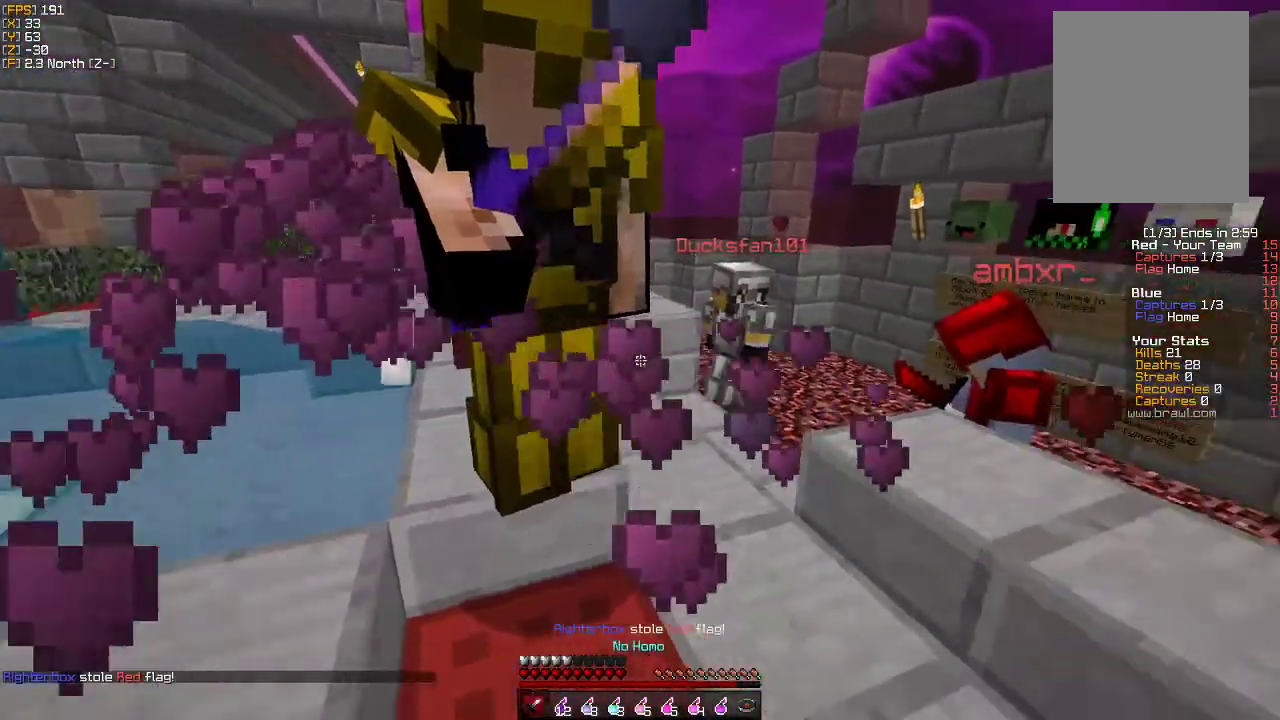
{"keys": ["a", "w"], "mouse": [], "events": [[67, "w", "down"], [383, "a", "down"]]}
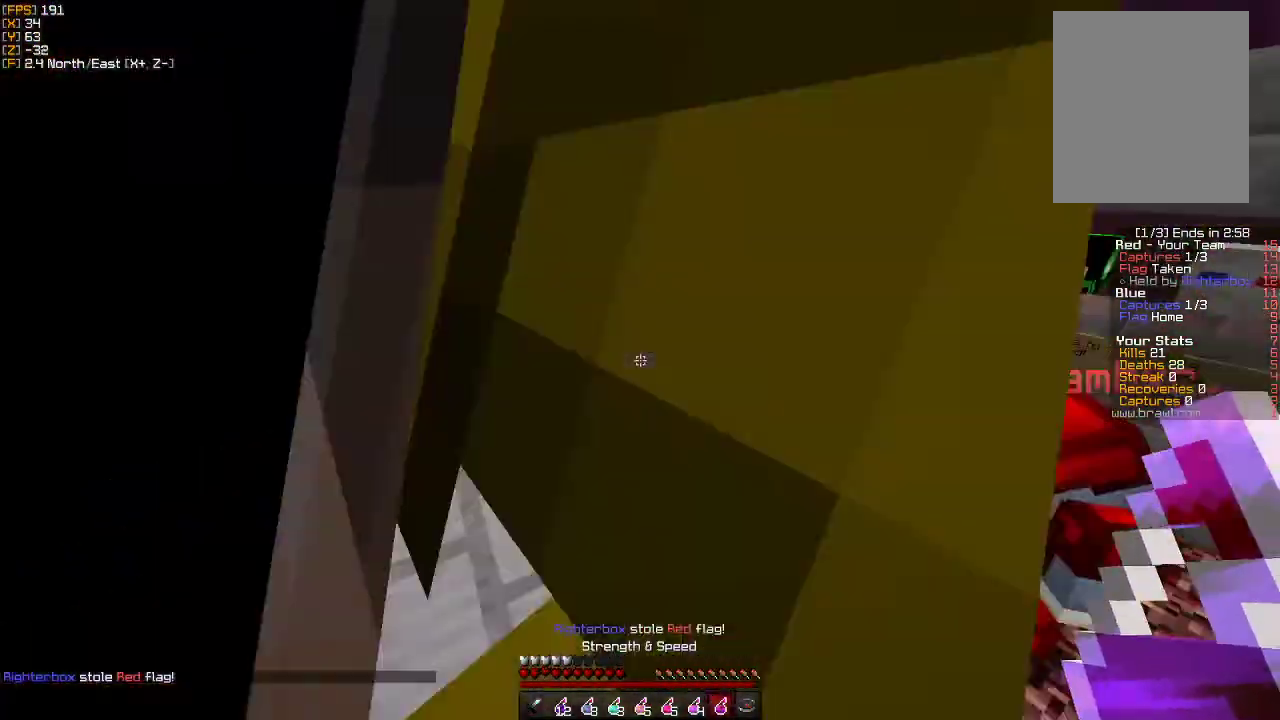
{"keys": ["a", "w"], "mouse": [], "events": []}
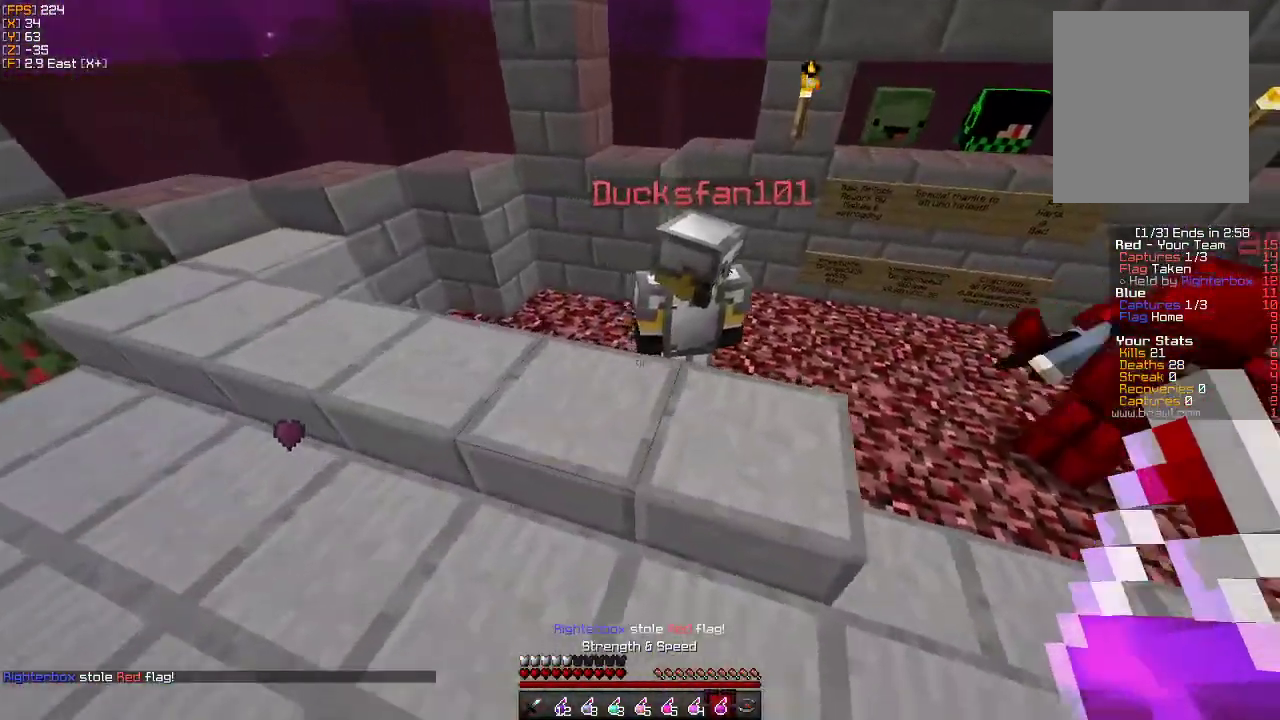
{"keys": ["w"], "mouse": [], "events": [[83, "a", "up"], [83, "w", "up"], [450, "w", "down"]]}
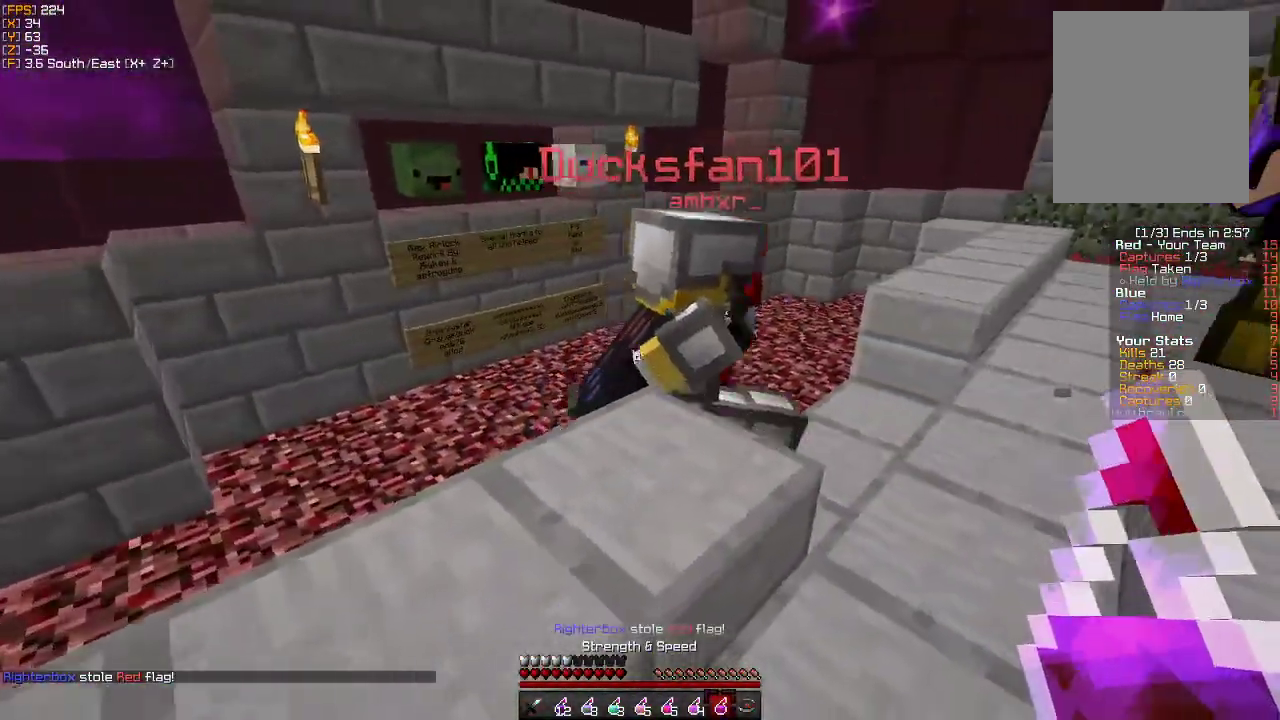
{"keys": ["w"], "mouse": [], "events": [[100, "w", "up"], [150, "d", "down"], [350, "w", "down"], [383, "d", "up"]]}
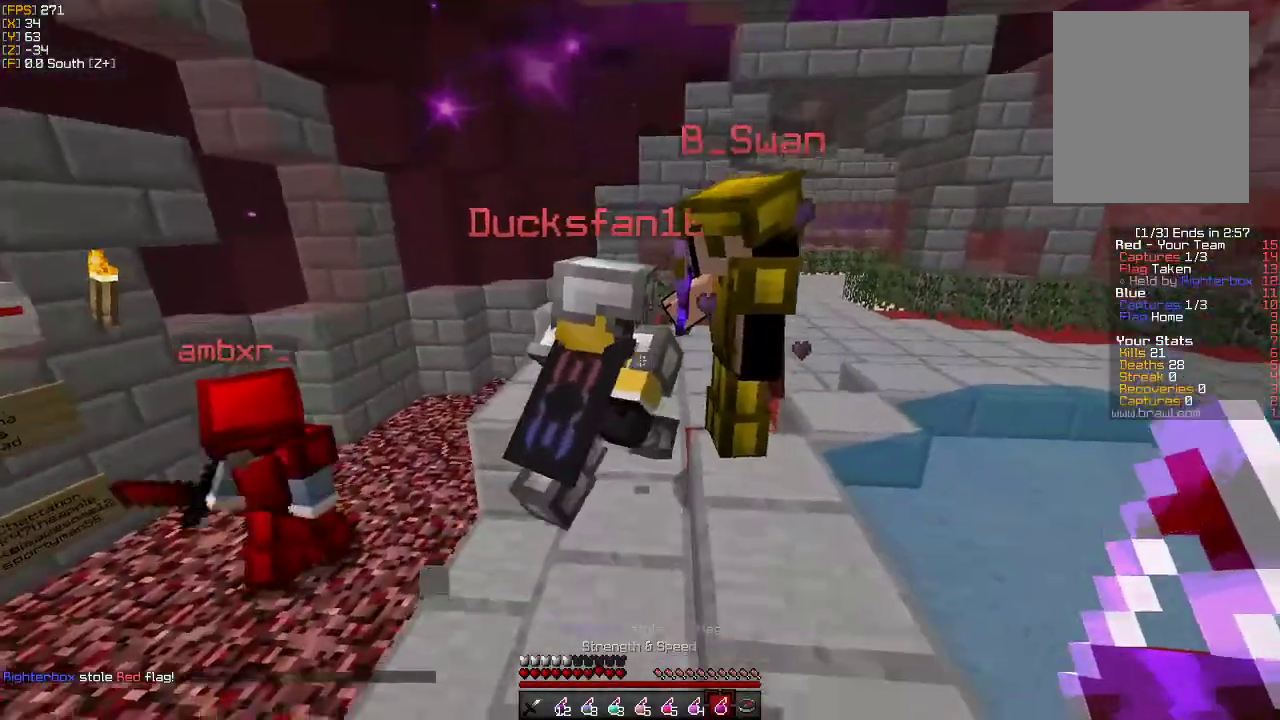
{"keys": [], "mouse": [], "events": [[417, "w", "up"]]}
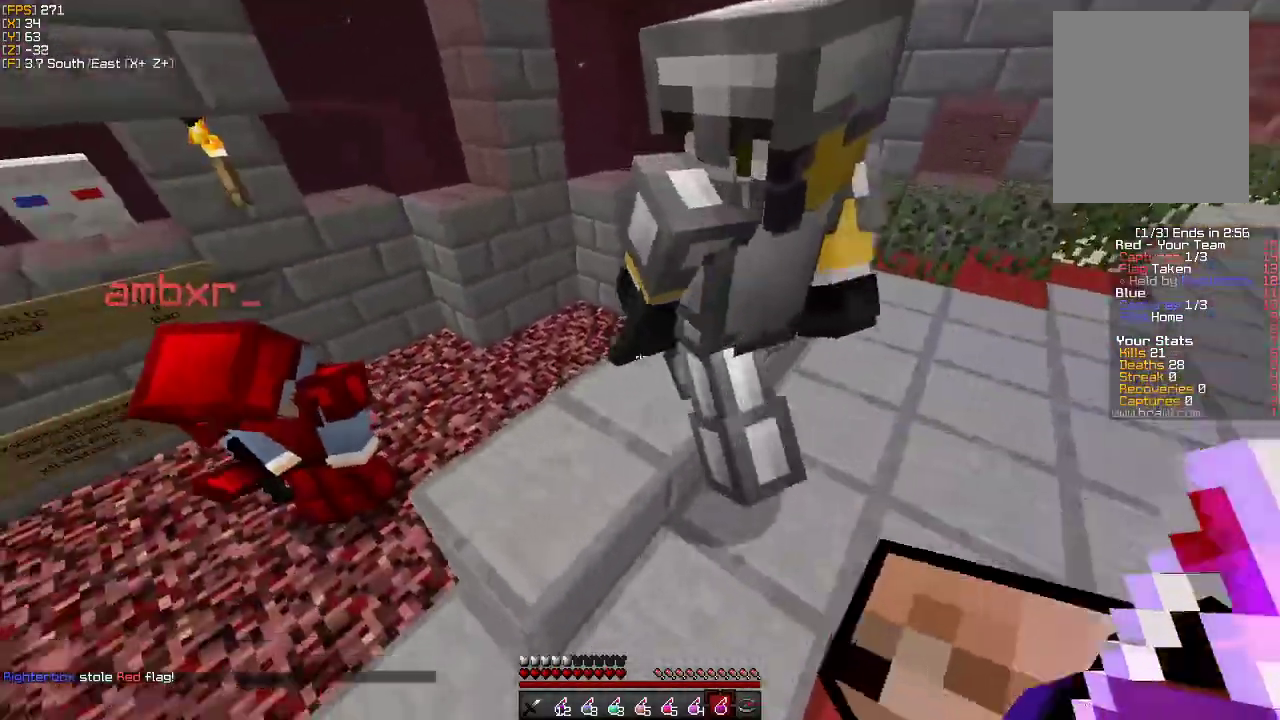
{"keys": [], "mouse": [], "events": [[67, "w", "down"], [217, "w", "up"], [383, "mouse_right", "down"], [483, "mouse_right", "up"]]}
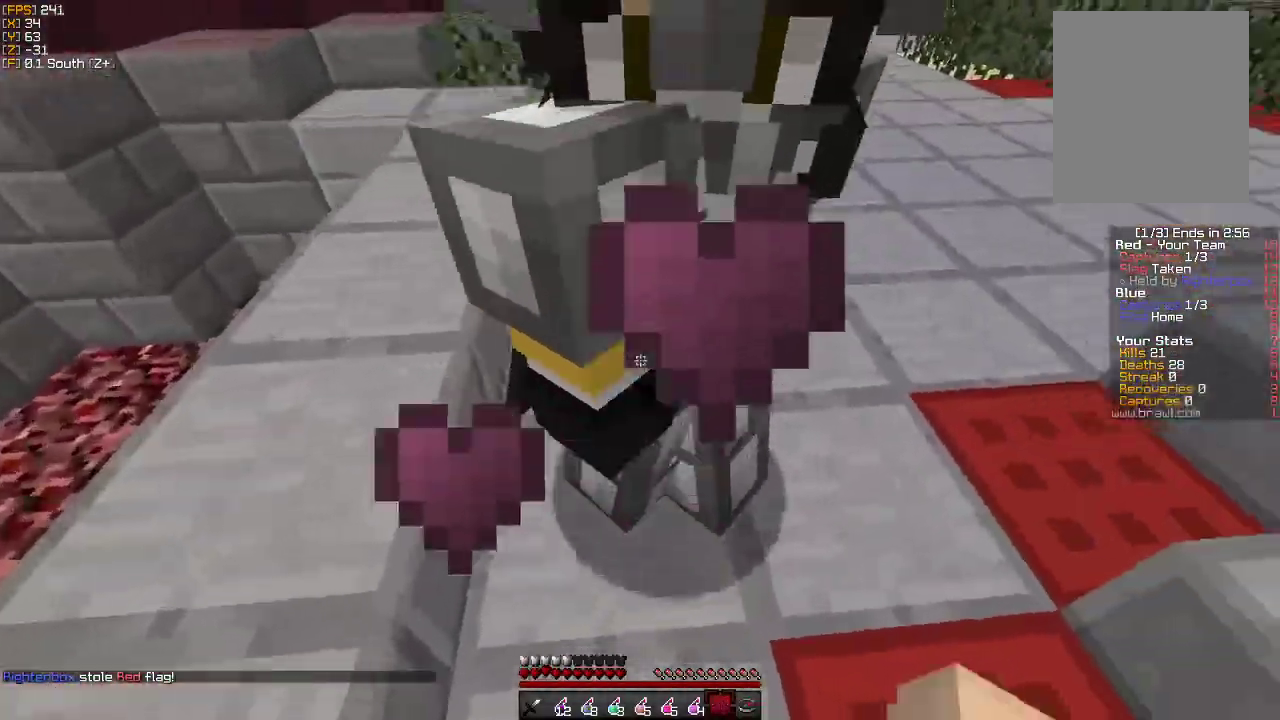
{"keys": [], "mouse": [], "events": []}